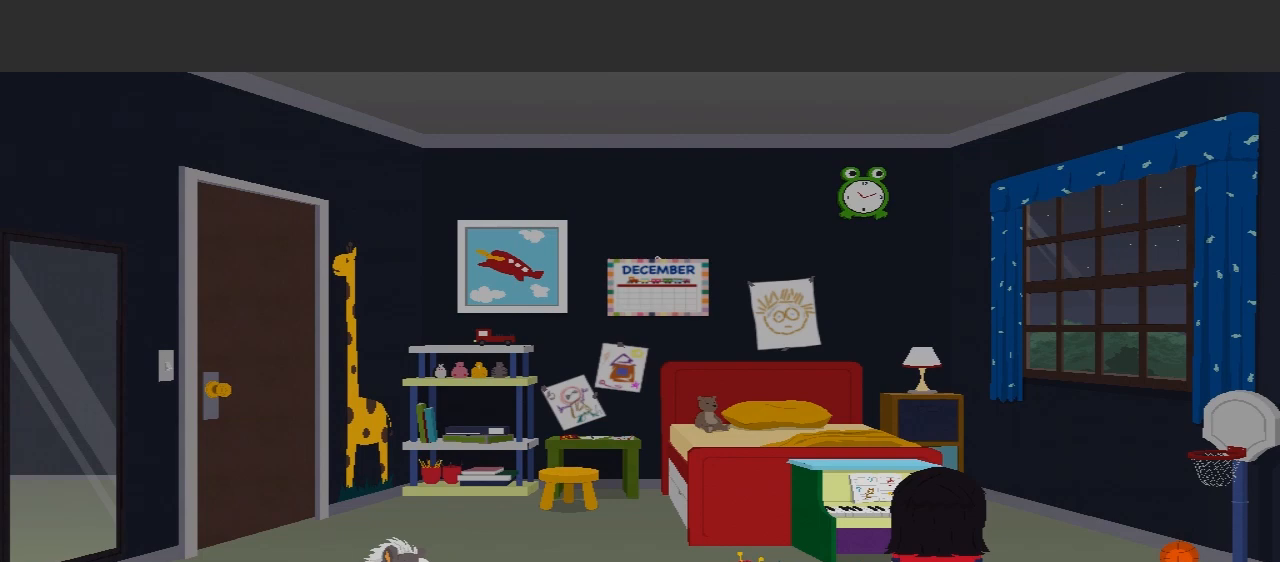
Gameplay with a controller (Xbox layout); each line is a JSON object with the inputs held at the frame after it. "events" lists button and stick changes between this image and that frame as [ms after this image, input, new state], when the widget could be followed in between. Not read: L3 R3.
{"buttons": [], "left_stick": "center", "right_stick": "center", "events": [[33, "A", "up"]]}
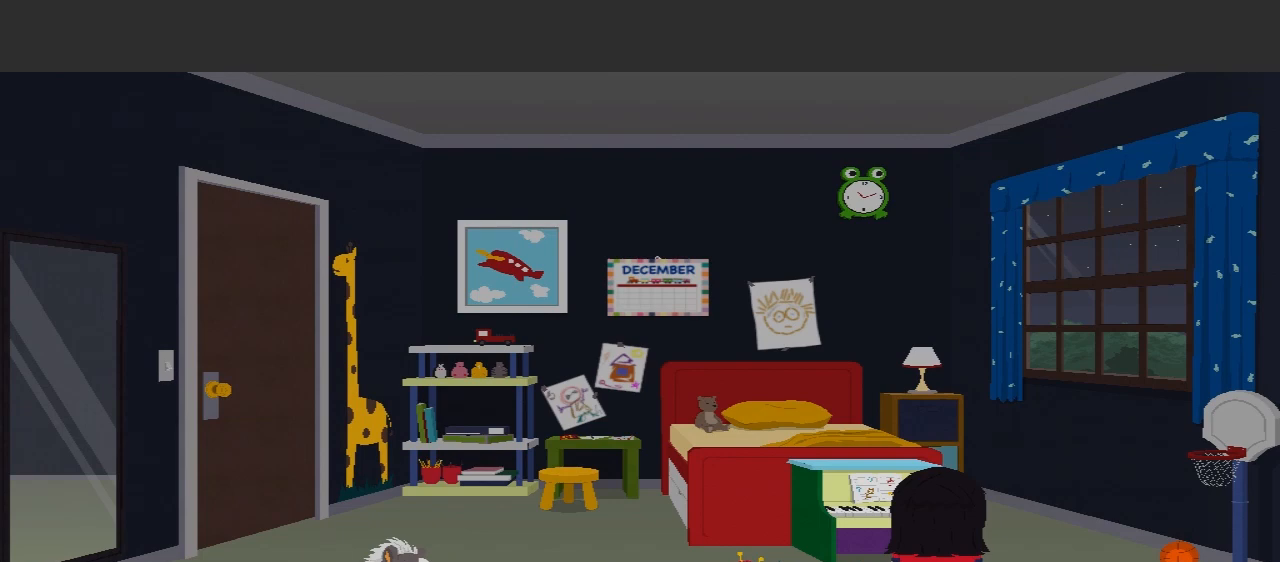
{"buttons": [], "left_stick": "center", "right_stick": "center", "events": []}
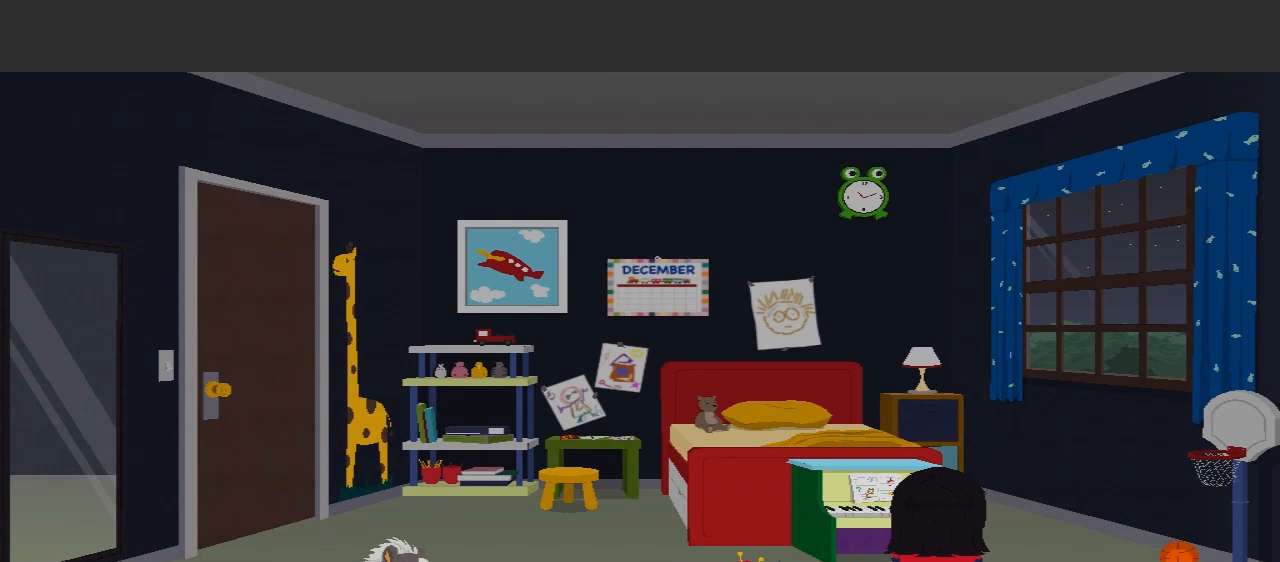
{"buttons": [], "left_stick": "center", "right_stick": "center", "events": []}
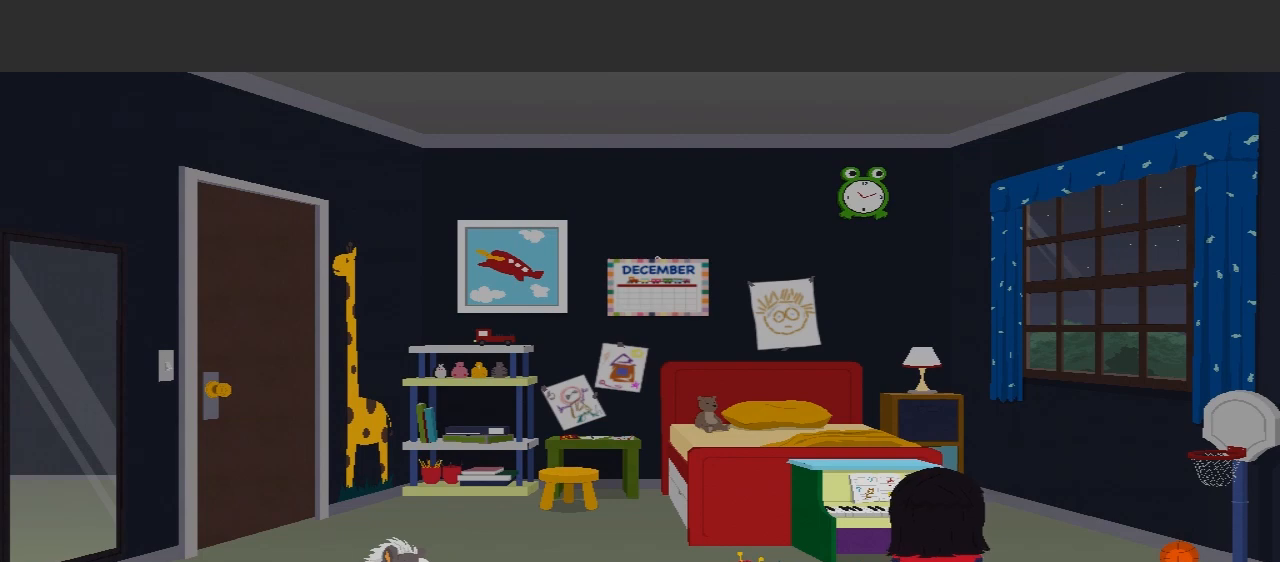
{"buttons": [], "left_stick": "center", "right_stick": "center", "events": [[200, "A", "down"], [300, "A", "up"]]}
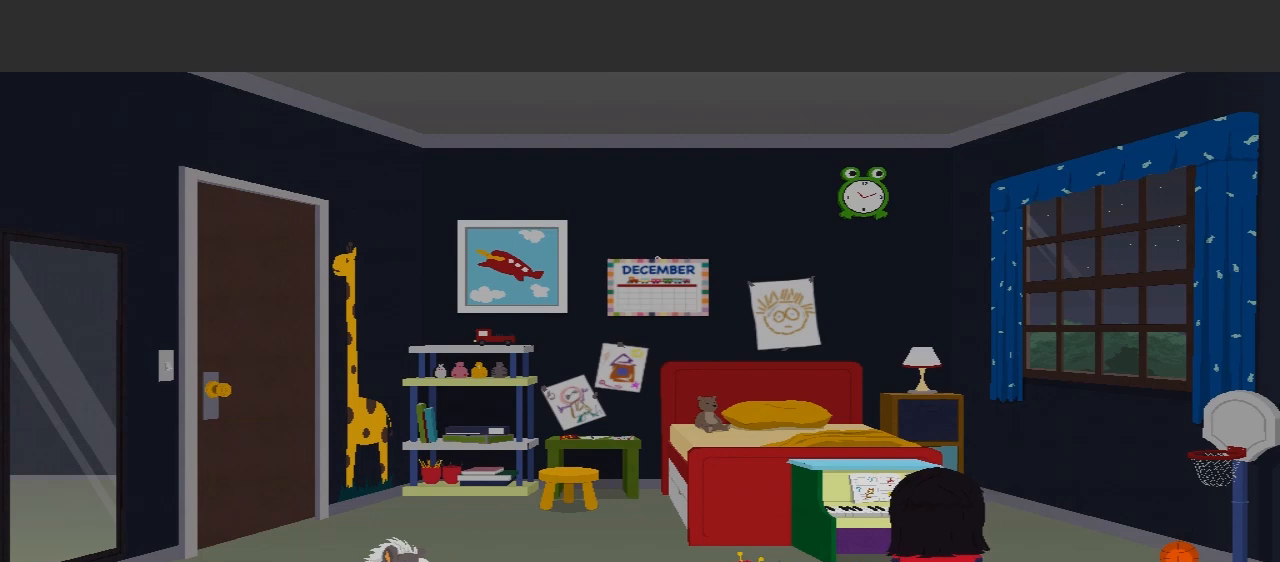
{"buttons": [], "left_stick": "right", "right_stick": "center", "events": [[133, "left_stick", "right"]]}
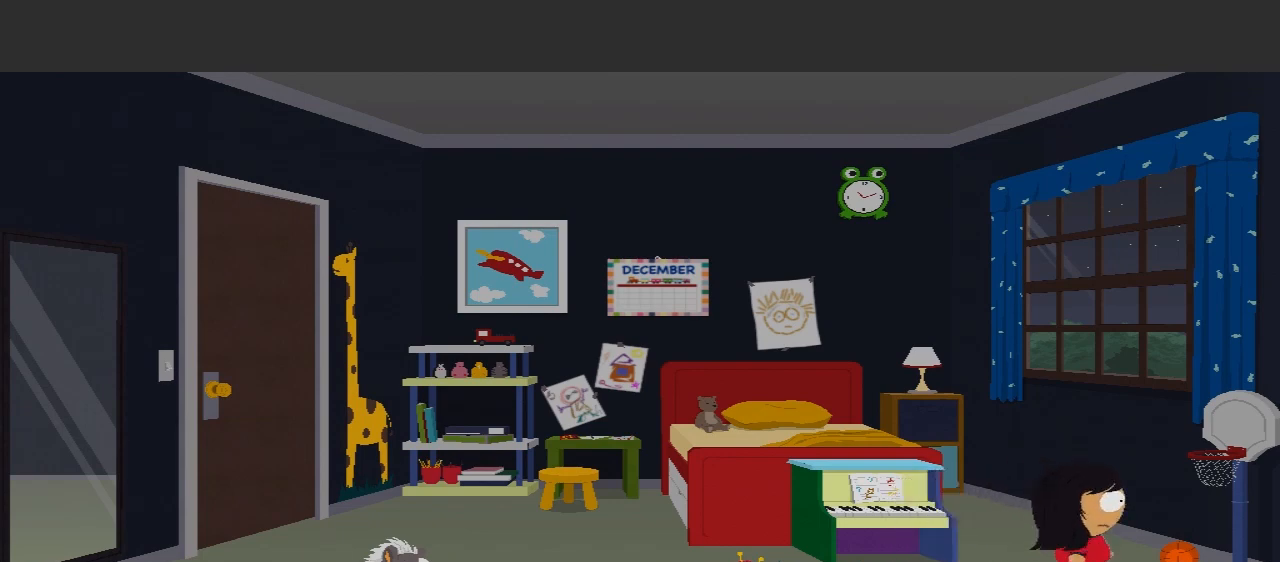
{"buttons": [], "left_stick": "center", "right_stick": "center", "events": [[267, "A", "down"], [367, "left_stick", "center"], [467, "A", "up"]]}
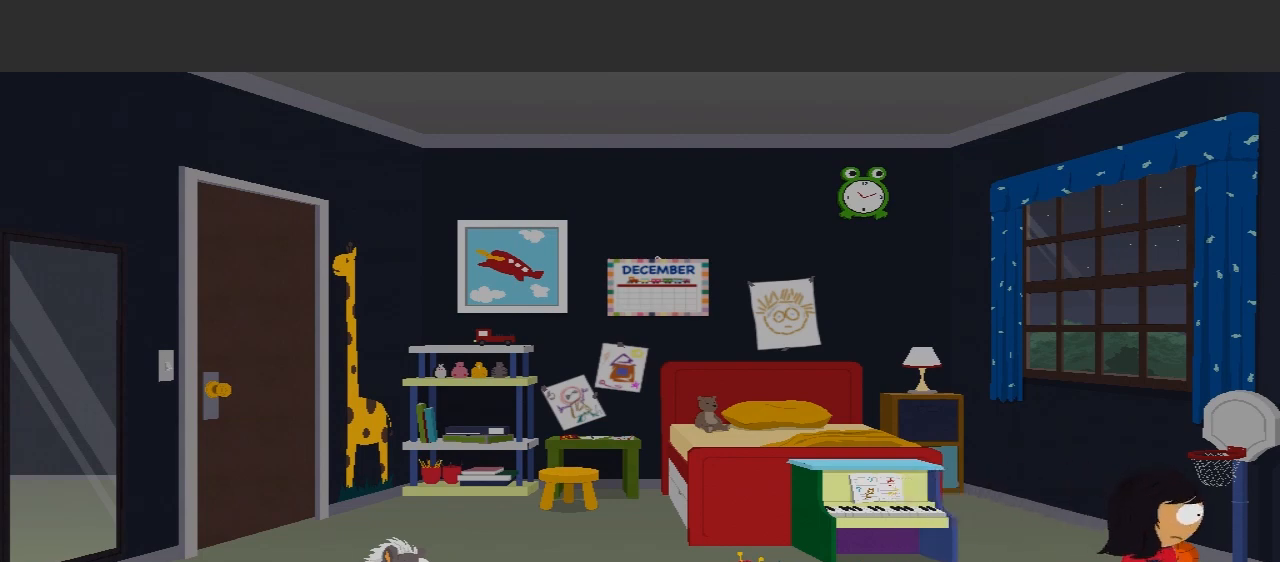
{"buttons": ["X"], "left_stick": "center", "right_stick": "center", "events": [[400, "X", "down"]]}
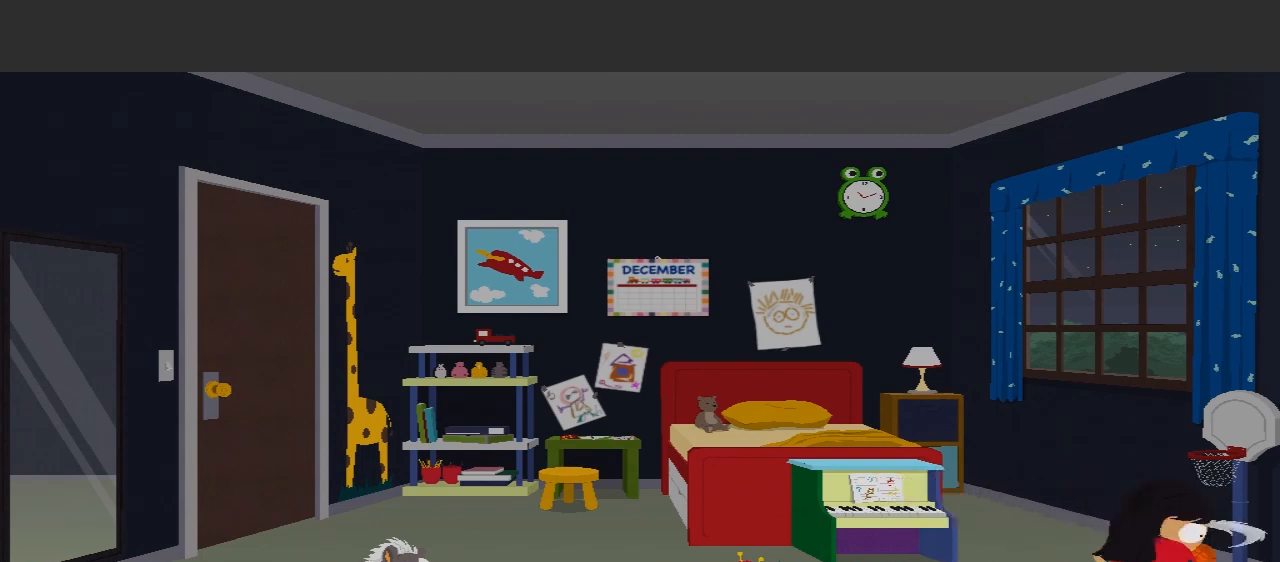
{"buttons": [], "left_stick": "center", "right_stick": "center", "events": [[100, "X", "up"]]}
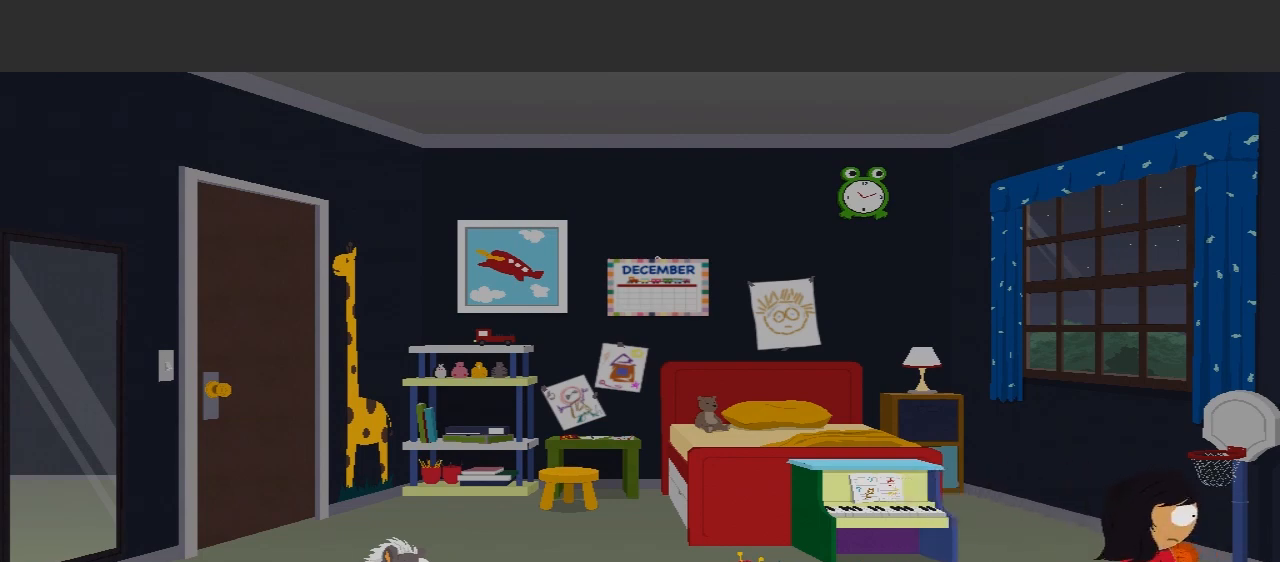
{"buttons": [], "left_stick": "center", "right_stick": "center", "events": []}
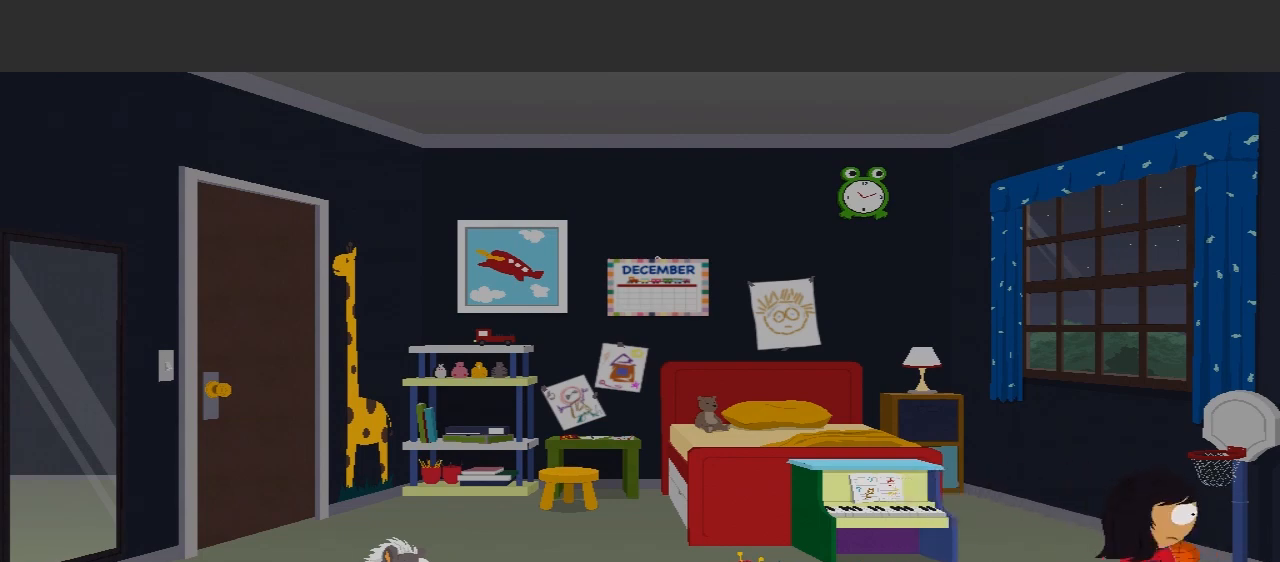
{"buttons": [], "left_stick": "up", "right_stick": "center", "events": [[100, "left_stick", "up-left"], [400, "left_stick", "up"]]}
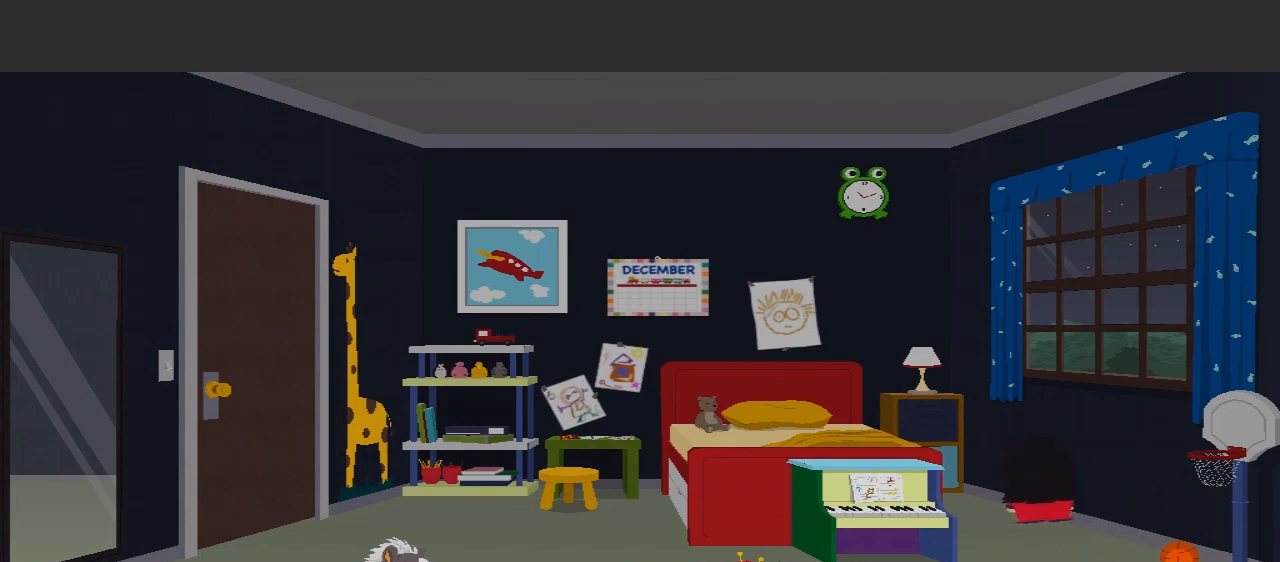
{"buttons": [], "left_stick": "up-left", "right_stick": "center", "events": [[367, "left_stick", "up-left"]]}
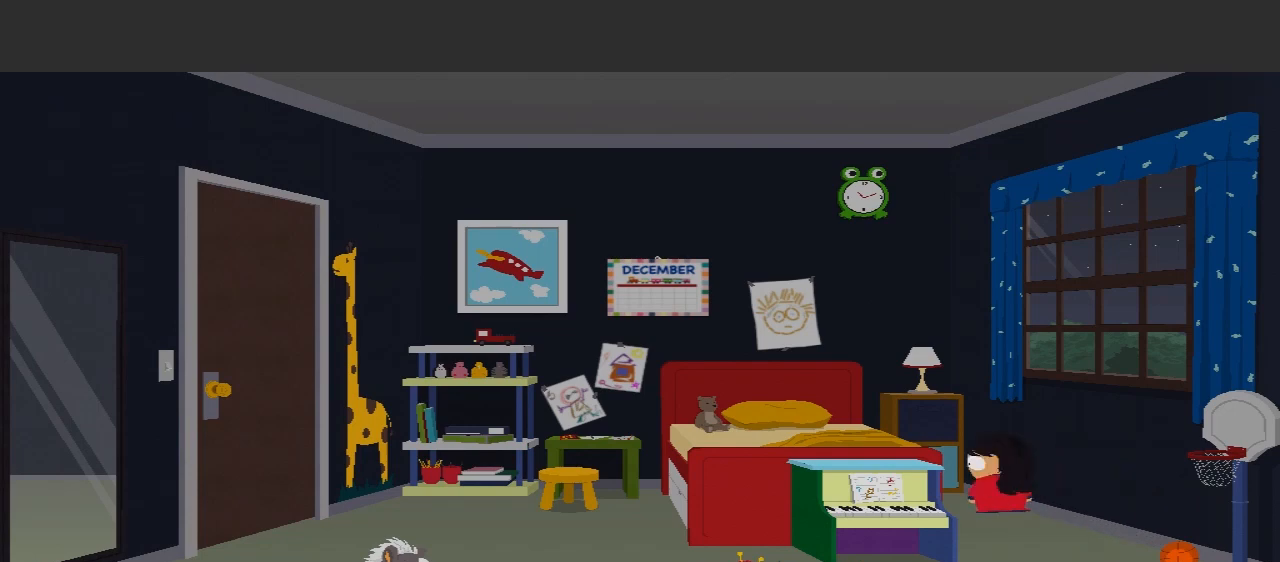
{"buttons": [], "left_stick": "up-left", "right_stick": "center", "events": [[167, "left_stick", "left"], [267, "left_stick", "up-left"]]}
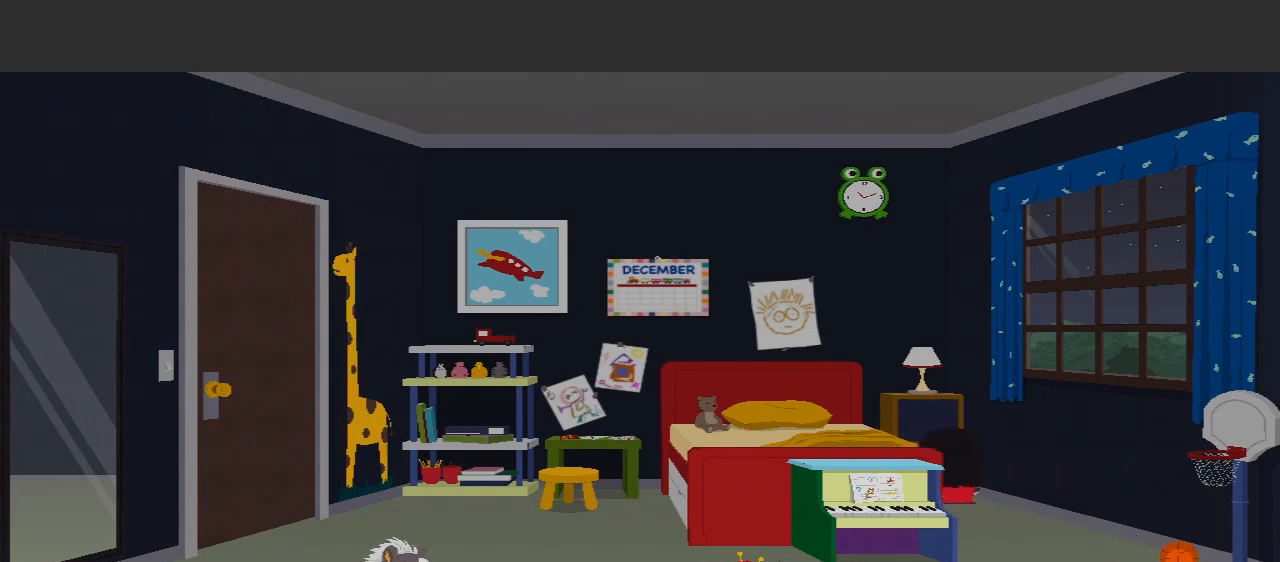
{"buttons": [], "left_stick": "down", "right_stick": "center", "events": [[433, "left_stick", "down"]]}
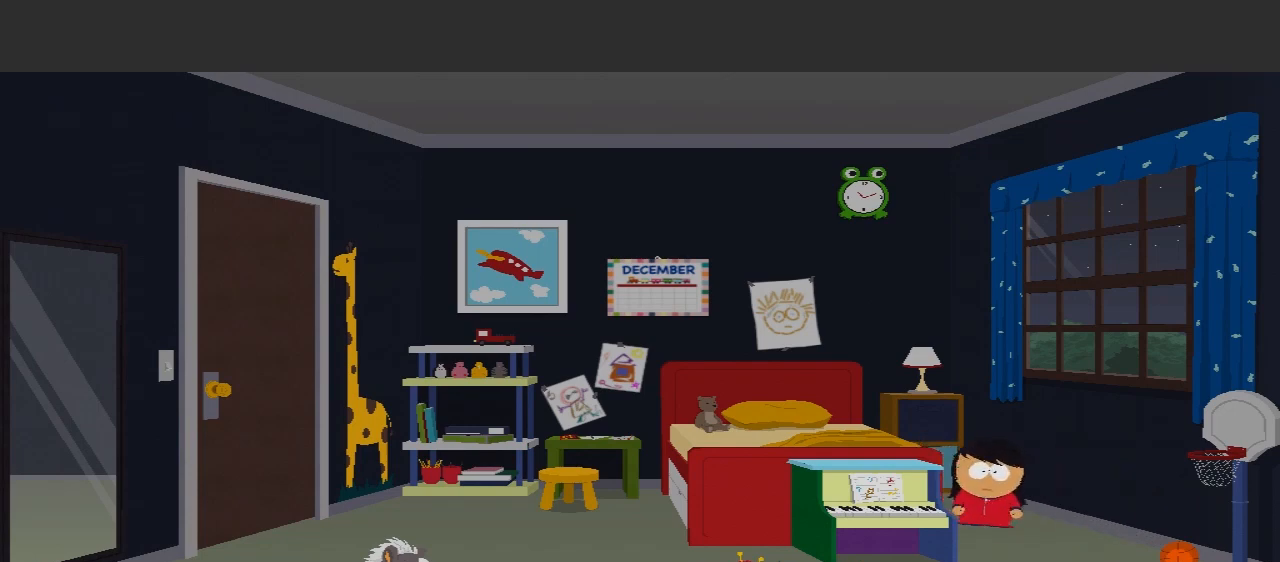
{"buttons": [], "left_stick": "down", "right_stick": "center", "events": []}
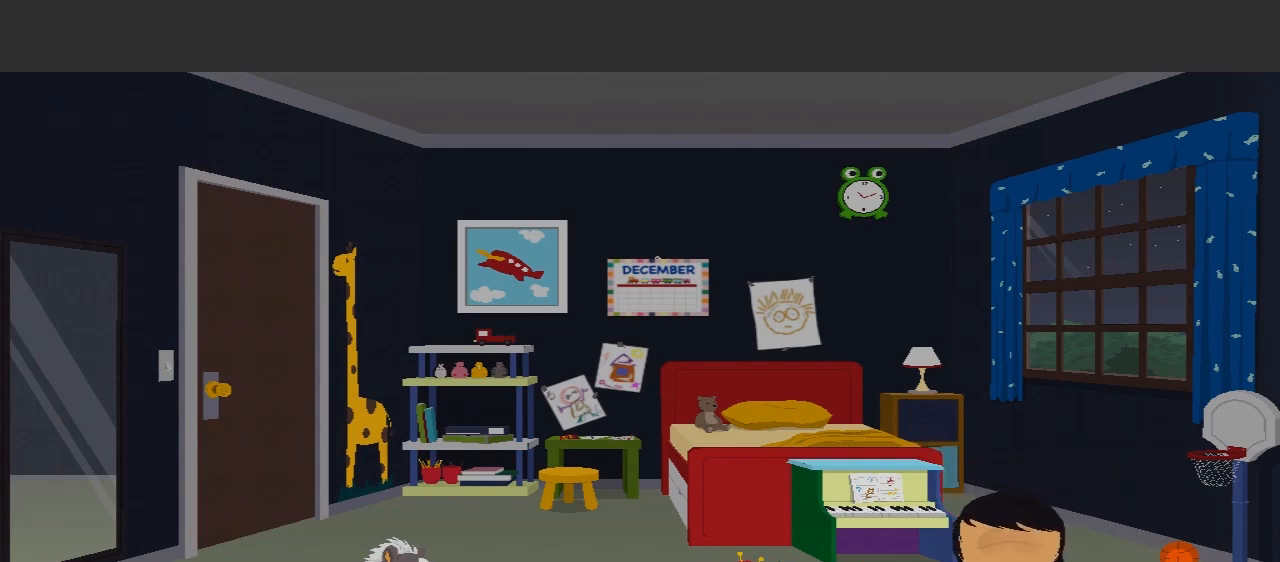
{"buttons": [], "left_stick": "center", "right_stick": "center", "events": [[100, "left_stick", "down-left"], [133, "R1", "down"], [200, "R1", "up"], [300, "left_stick", "center"]]}
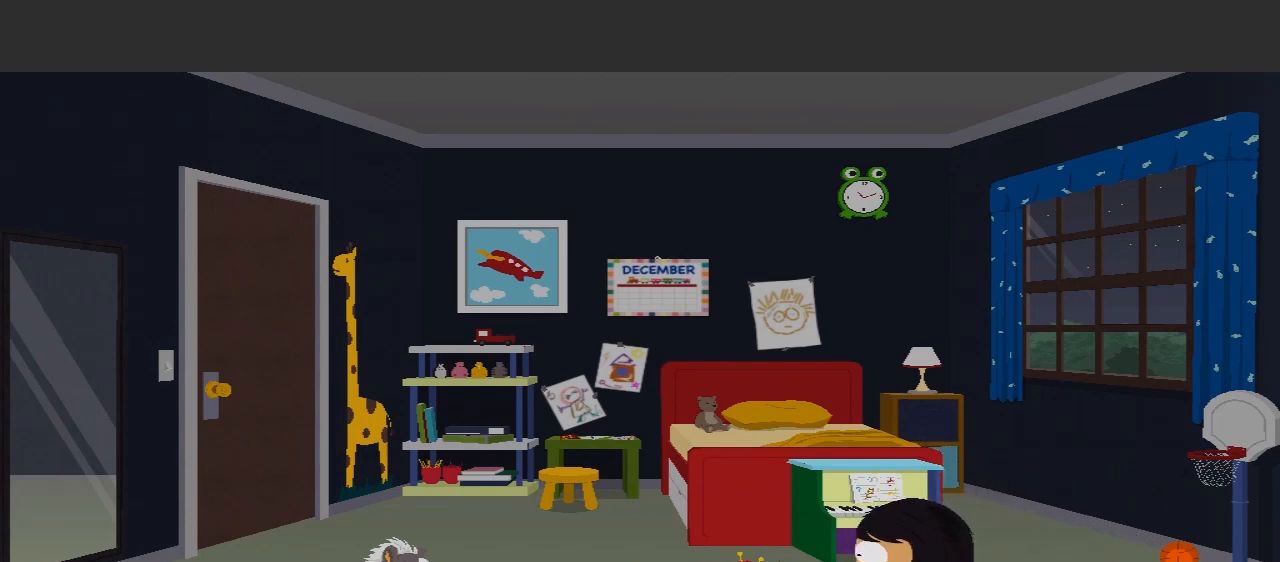
{"buttons": ["R1"], "left_stick": "center", "right_stick": "center", "events": [[467, "R1", "down"]]}
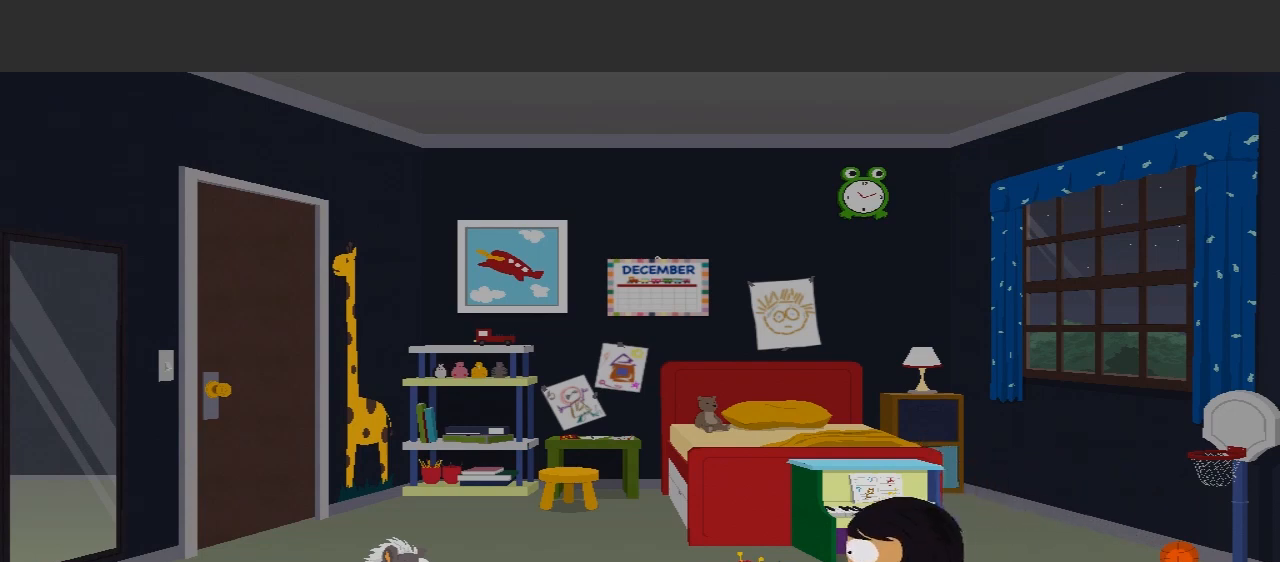
{"buttons": [], "left_stick": "left", "right_stick": "center", "events": [[33, "R1", "up"], [33, "left_stick", "left"]]}
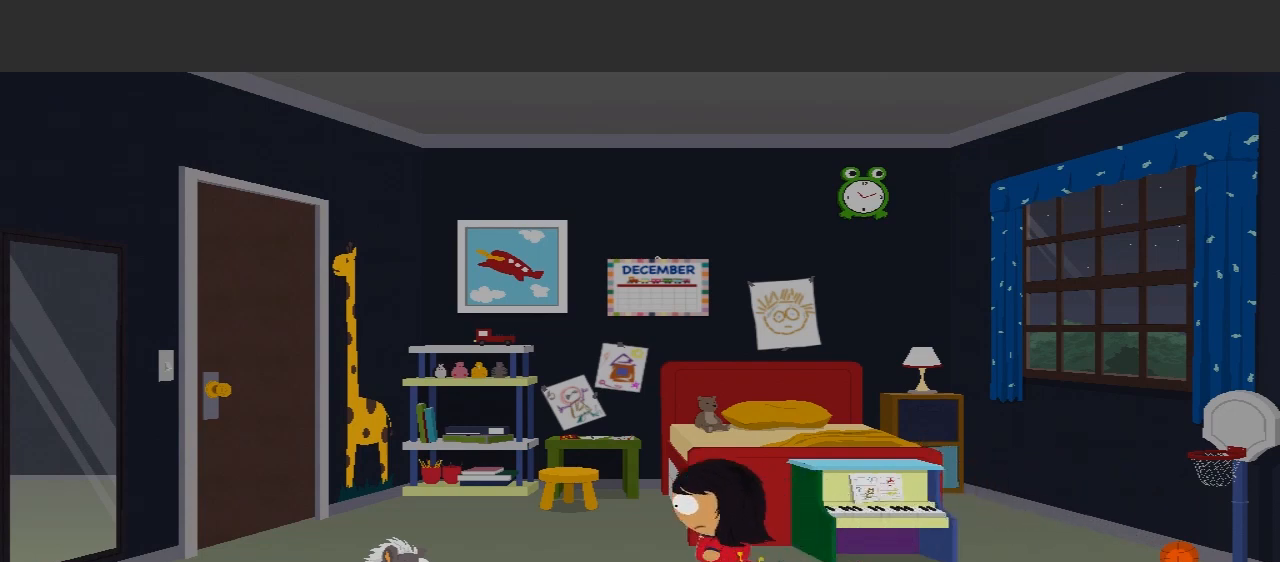
{"buttons": [], "left_stick": "up-left", "right_stick": "center", "events": [[200, "left_stick", "up-left"]]}
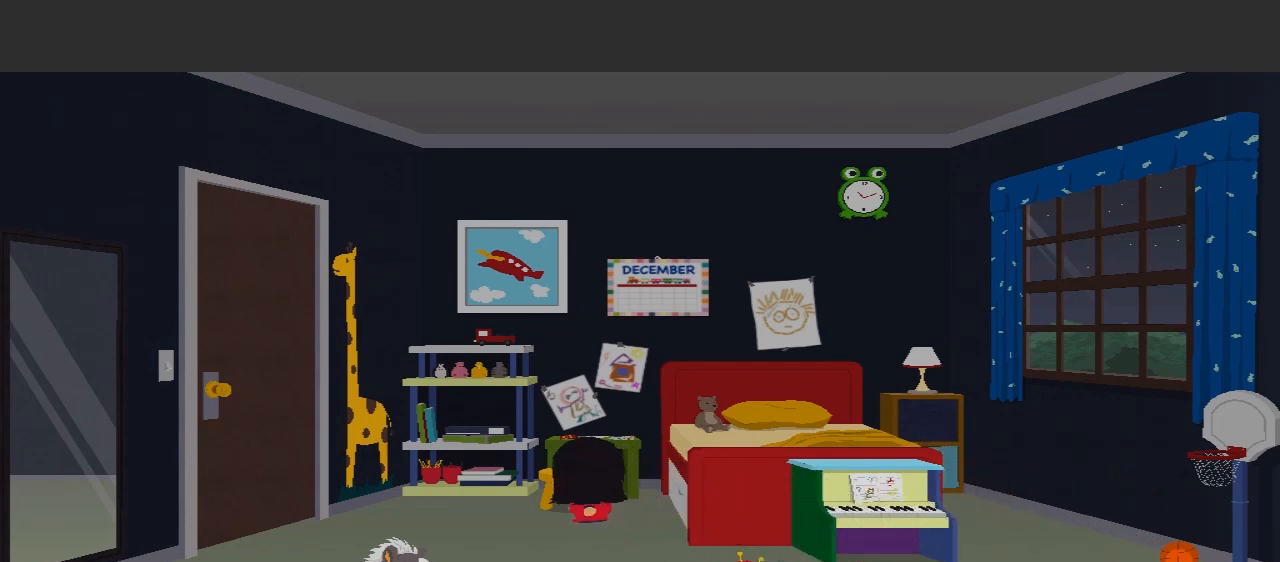
{"buttons": [], "left_stick": "up", "right_stick": "center", "events": [[200, "A", "down"], [200, "left_stick", "up"], [467, "A", "up"]]}
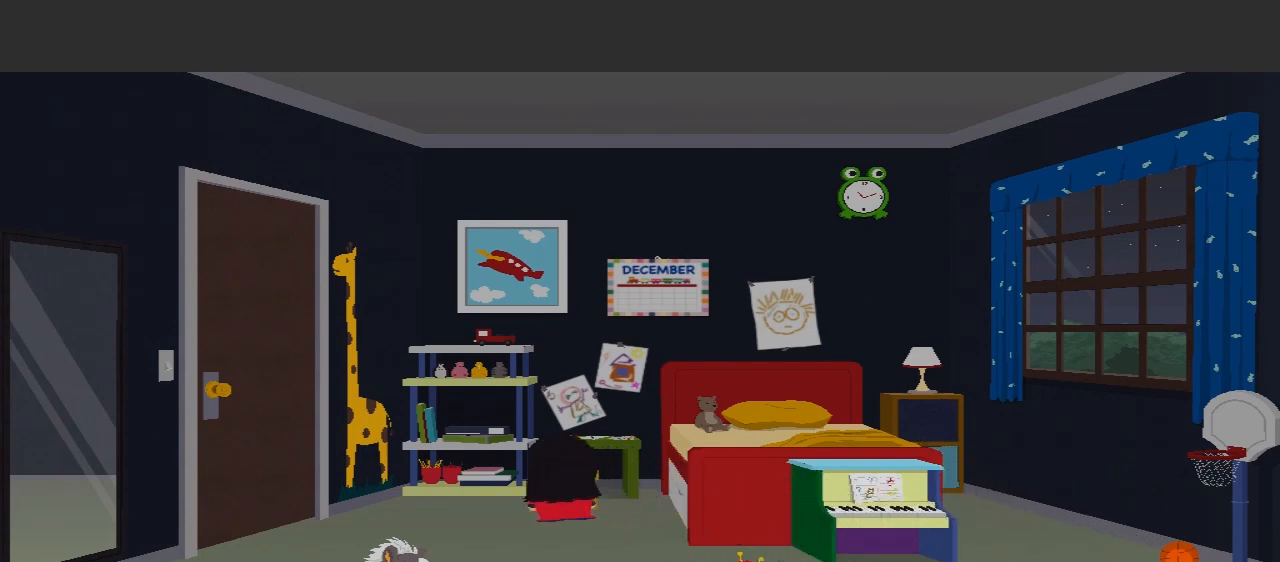
{"buttons": [], "left_stick": "down-left", "right_stick": "center", "events": [[67, "left_stick", "up-right"], [267, "left_stick", "down"], [400, "left_stick", "down-left"]]}
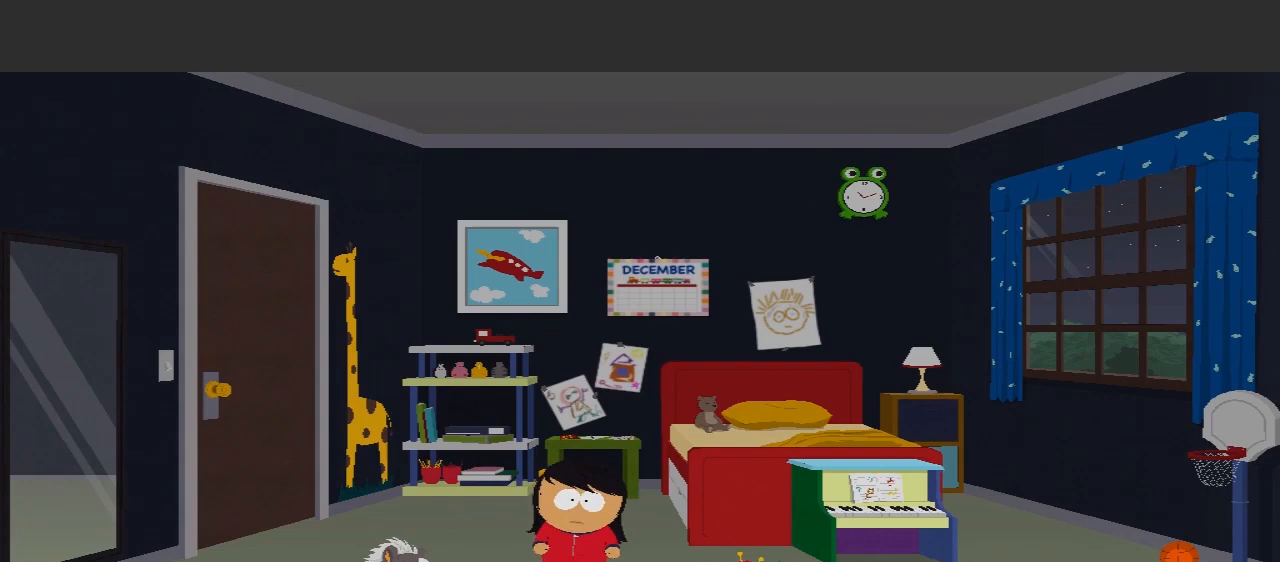
{"buttons": [], "left_stick": "down-left", "right_stick": "center", "events": []}
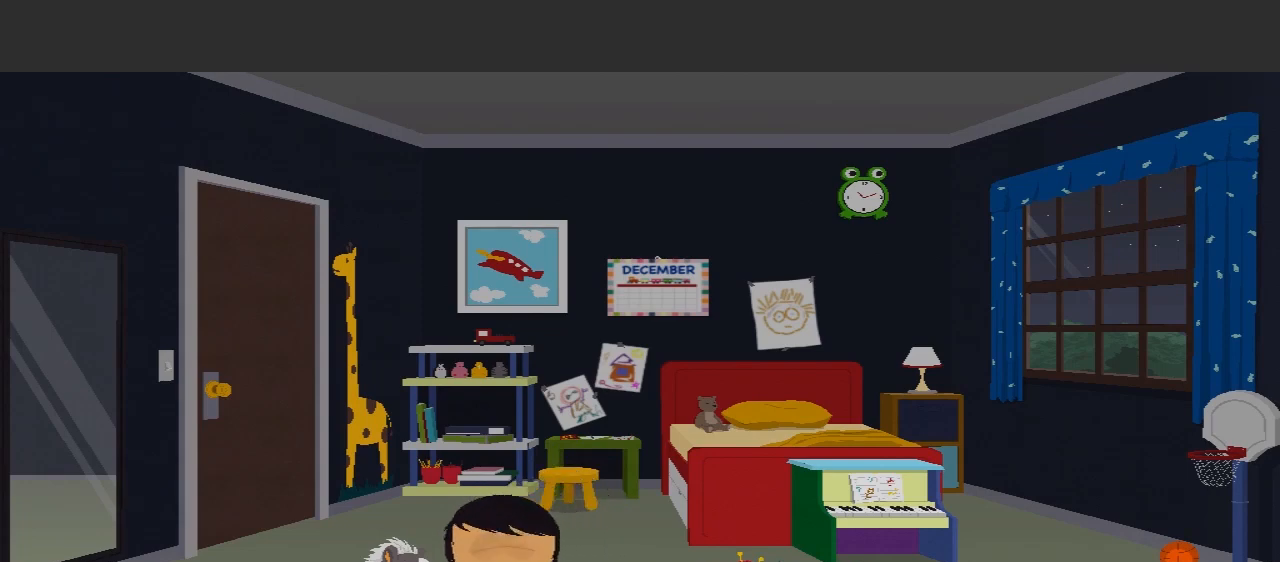
{"buttons": [], "left_stick": "center", "right_stick": "center", "events": [[133, "left_stick", "center"]]}
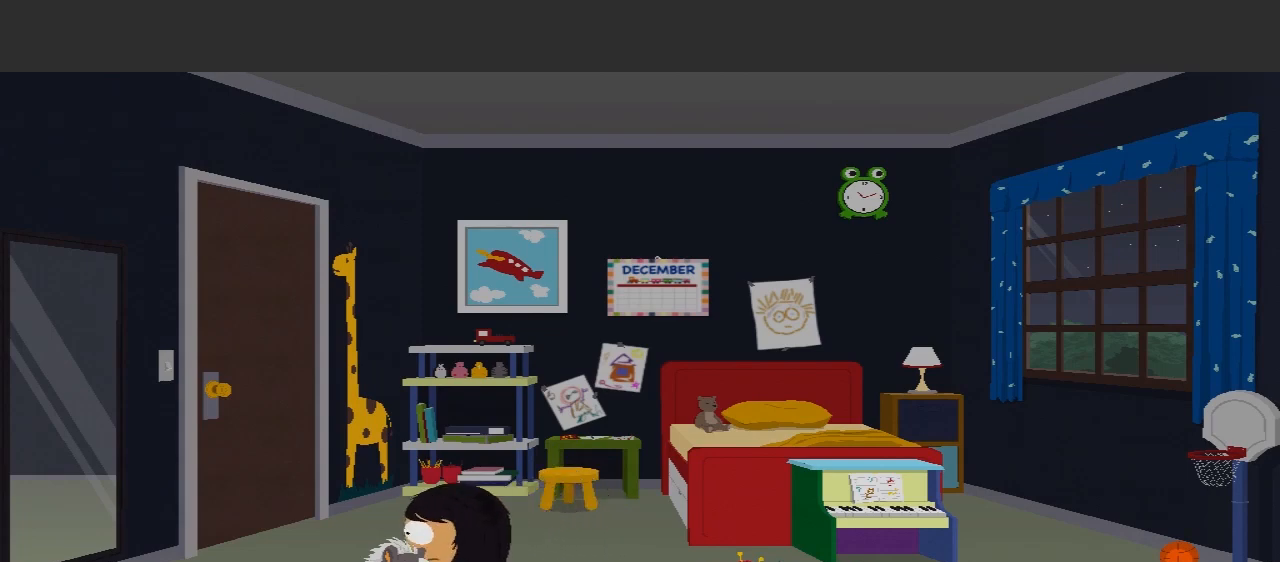
{"buttons": [], "left_stick": "center", "right_stick": "center", "events": []}
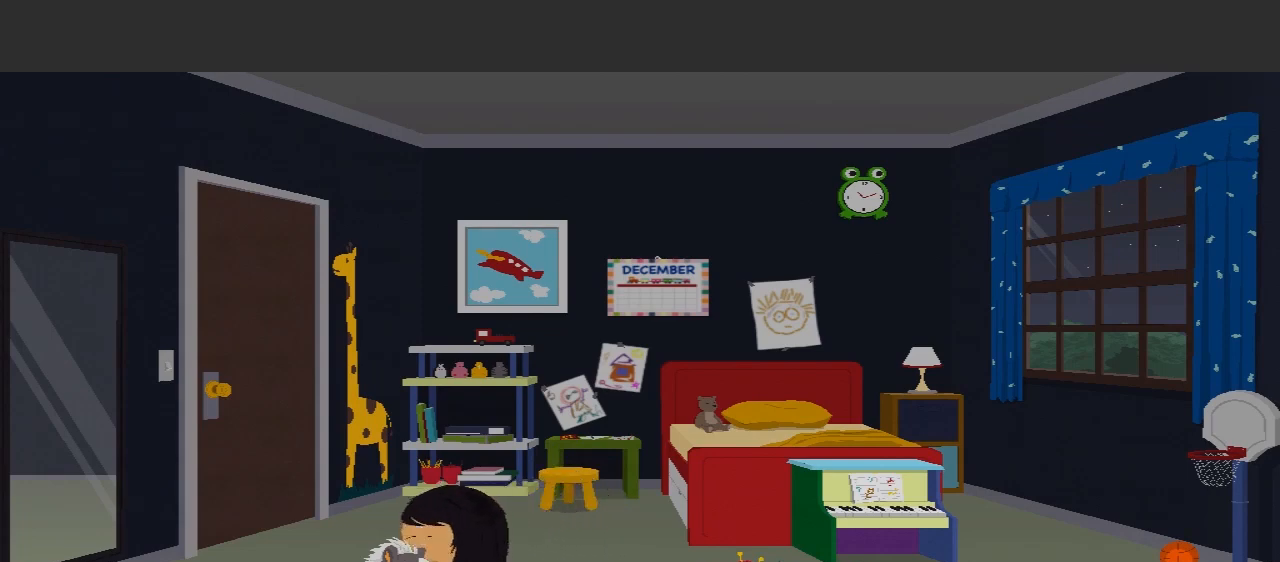
{"buttons": ["X"], "left_stick": "center", "right_stick": "center", "events": [[33, "left_stick", "down"], [367, "left_stick", "center"], [467, "X", "down"]]}
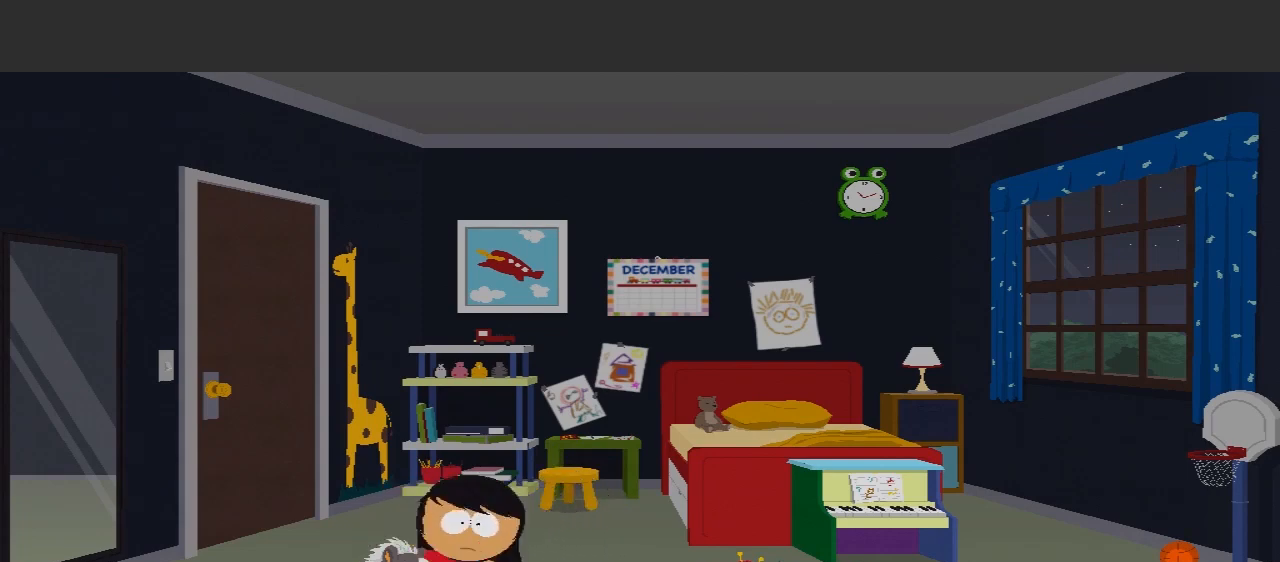
{"buttons": [], "left_stick": "center", "right_stick": "center", "events": [[233, "X", "up"]]}
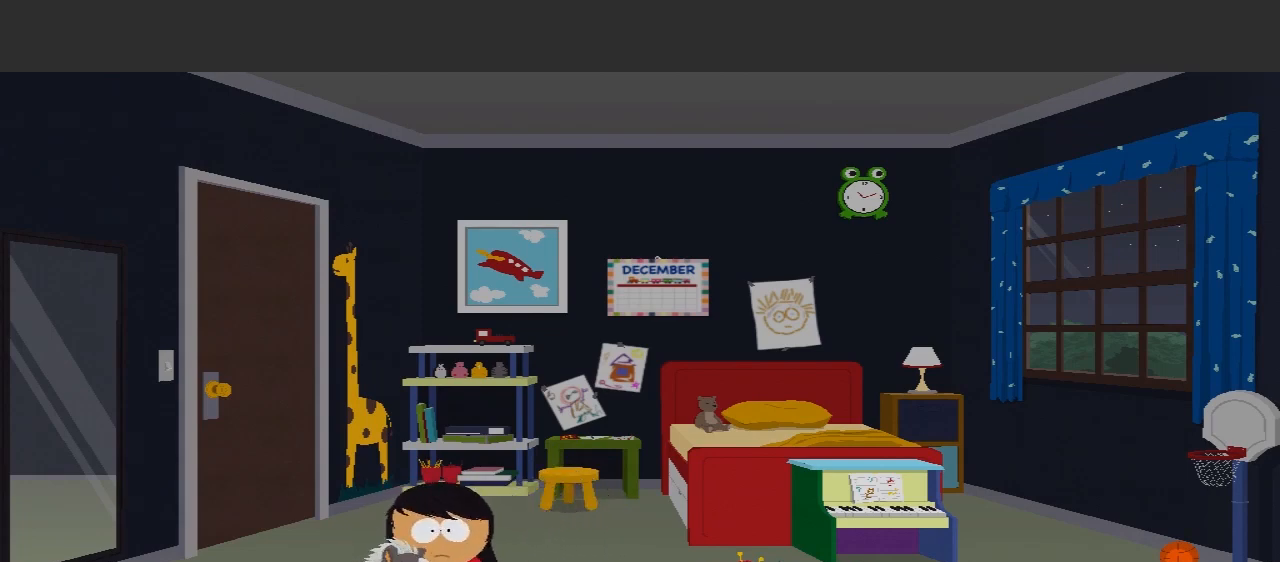
{"buttons": [], "left_stick": "center", "right_stick": "center", "events": []}
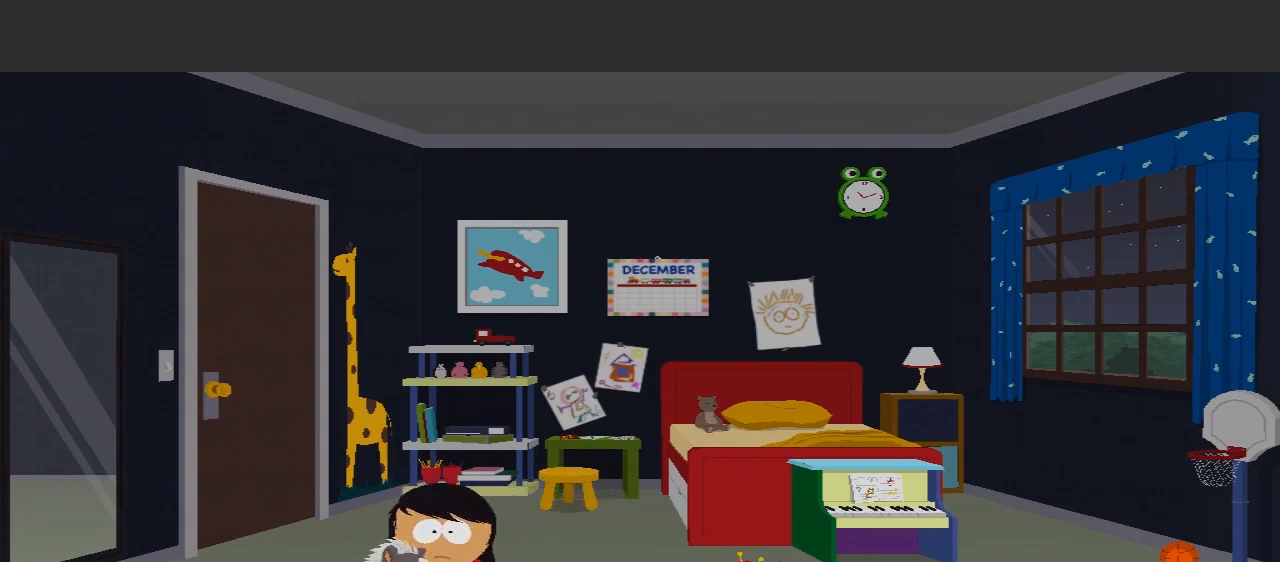
{"buttons": [], "left_stick": "center", "right_stick": "center", "events": []}
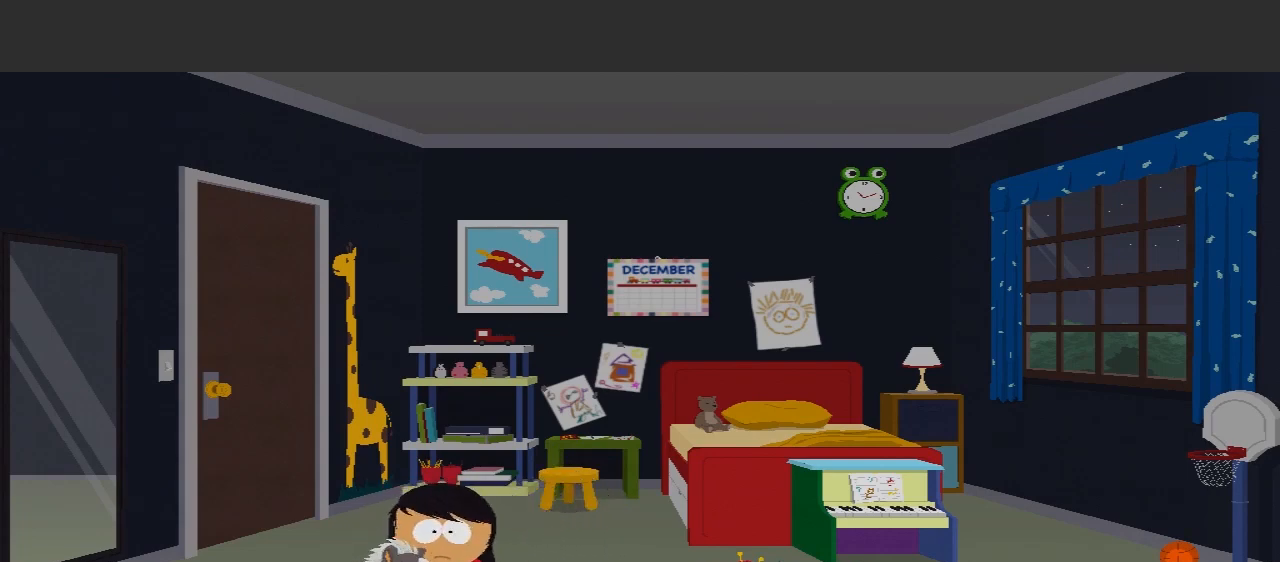
{"buttons": [], "left_stick": "center", "right_stick": "center", "events": []}
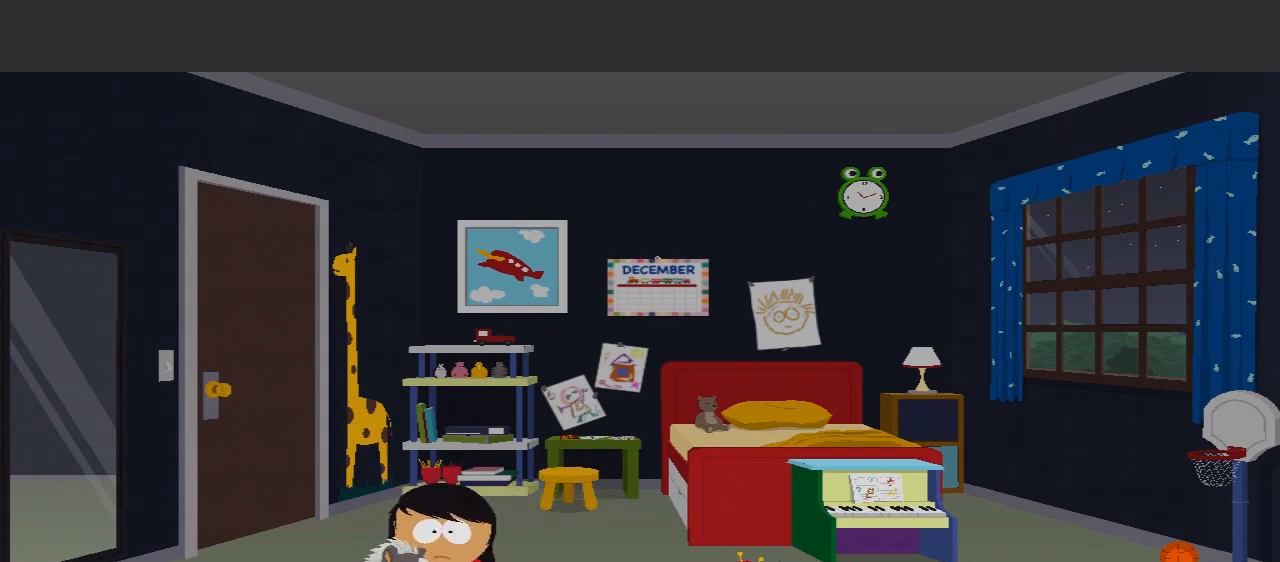
{"buttons": [], "left_stick": "center", "right_stick": "center", "events": []}
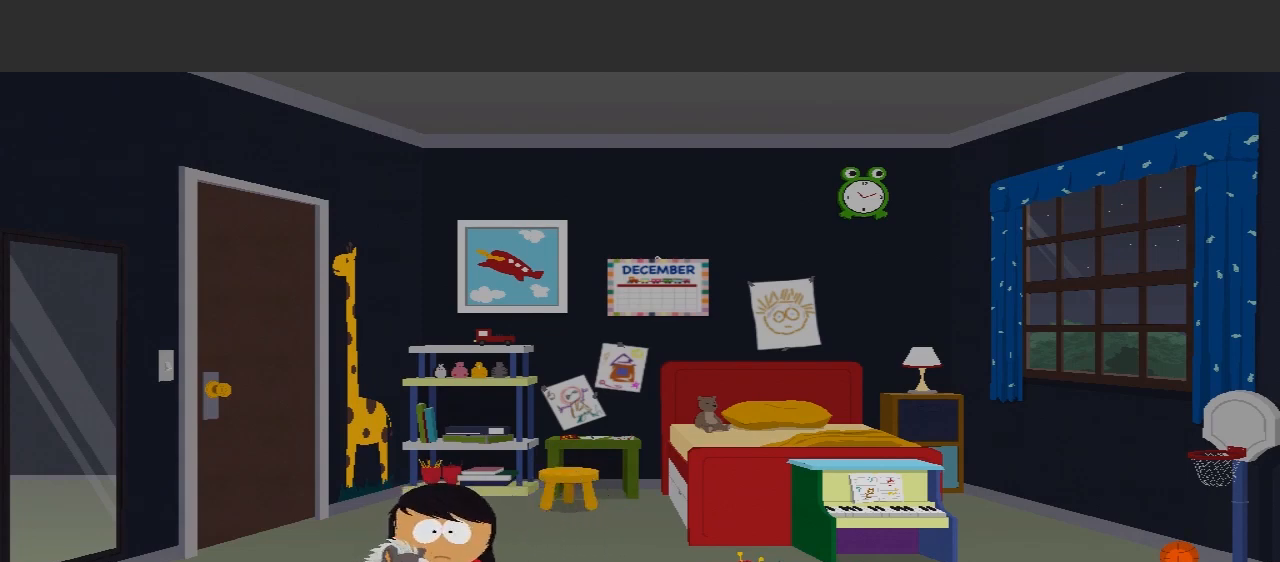
{"buttons": [], "left_stick": "left", "right_stick": "center", "events": [[467, "left_stick", "left"]]}